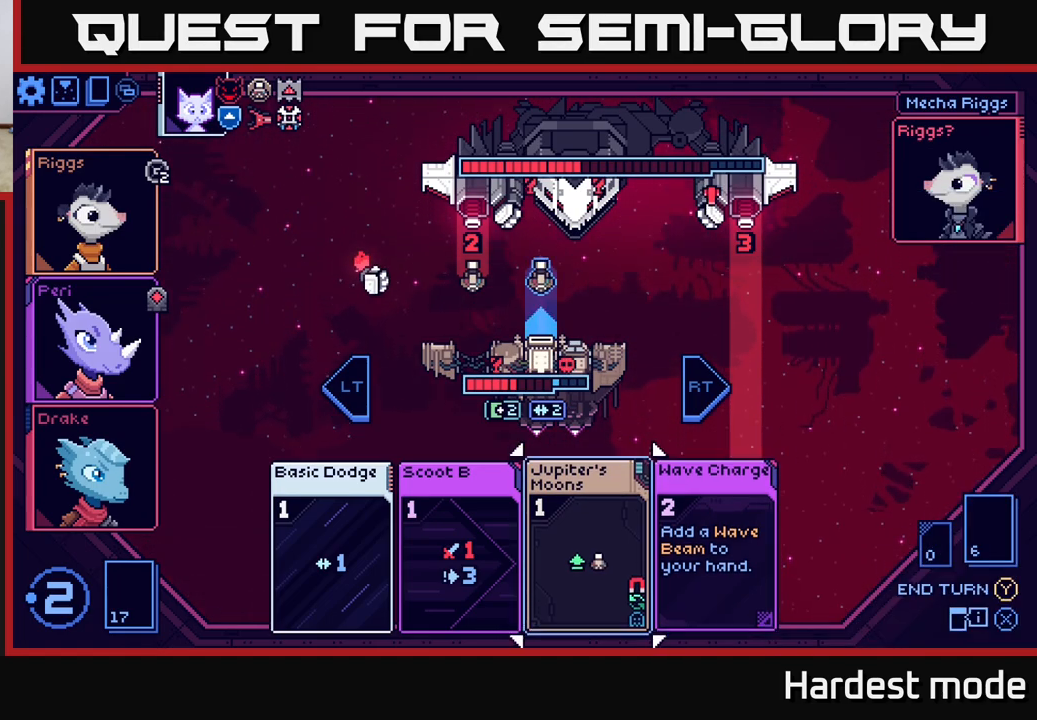
Gameplay with a controller (Xbox layout); each line is a JSON object with the inputs held at the frame after it. "events" lists button and stick changes between this image and that frame as [ms after this image, input, new state], when the widget could be followed in between.
{"buttons": [], "left_stick": "left", "right_stick": "center", "events": [[150, "left_stick", "center"], [233, "left_stick", "right"], [400, "left_stick", "center"], [467, "left_stick", "left"]]}
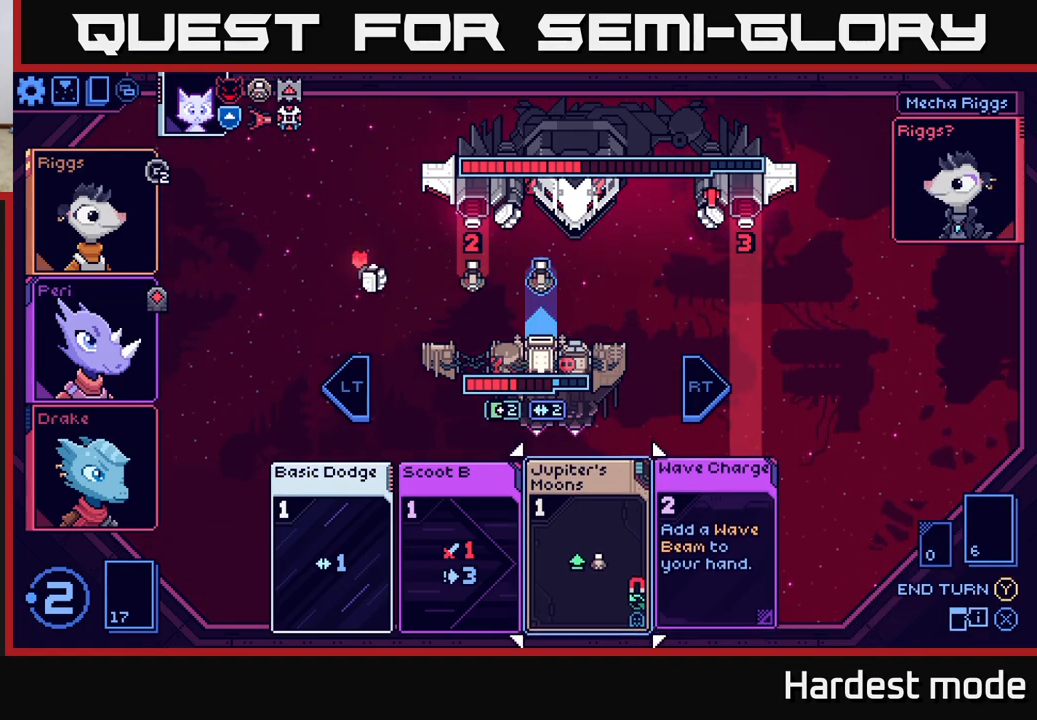
{"buttons": [], "left_stick": "right", "right_stick": "center", "events": [[150, "left_stick", "center"], [417, "left_stick", "right"]]}
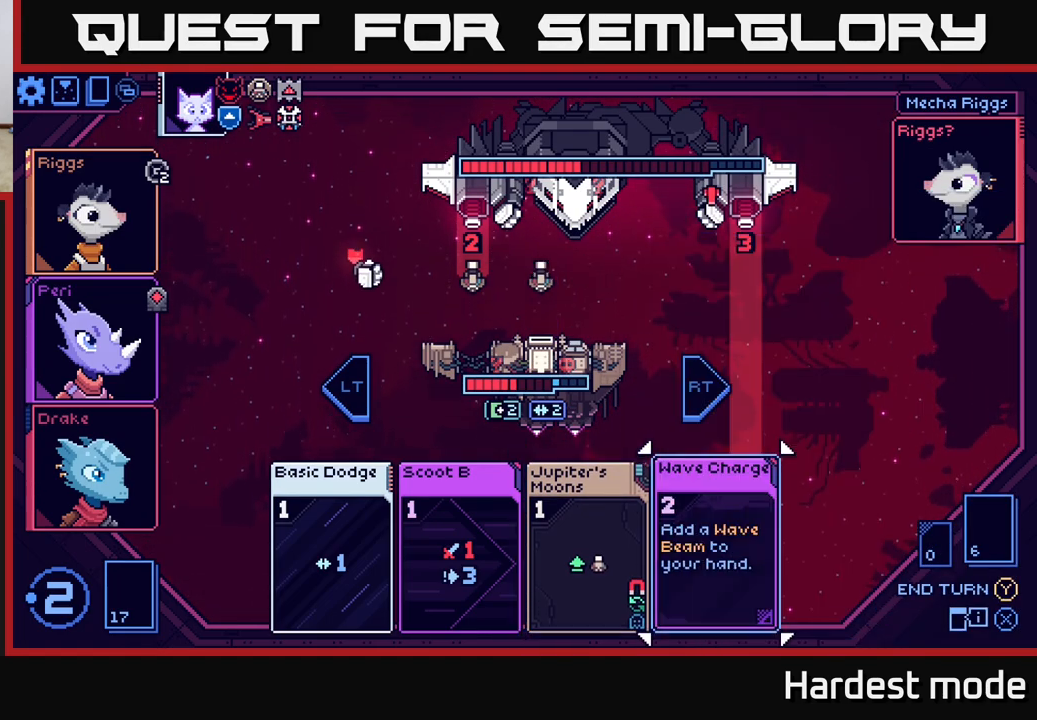
{"buttons": [], "left_stick": "center", "right_stick": "center", "events": [[83, "left_stick", "center"], [150, "left_stick", "left"], [333, "left_stick", "center"]]}
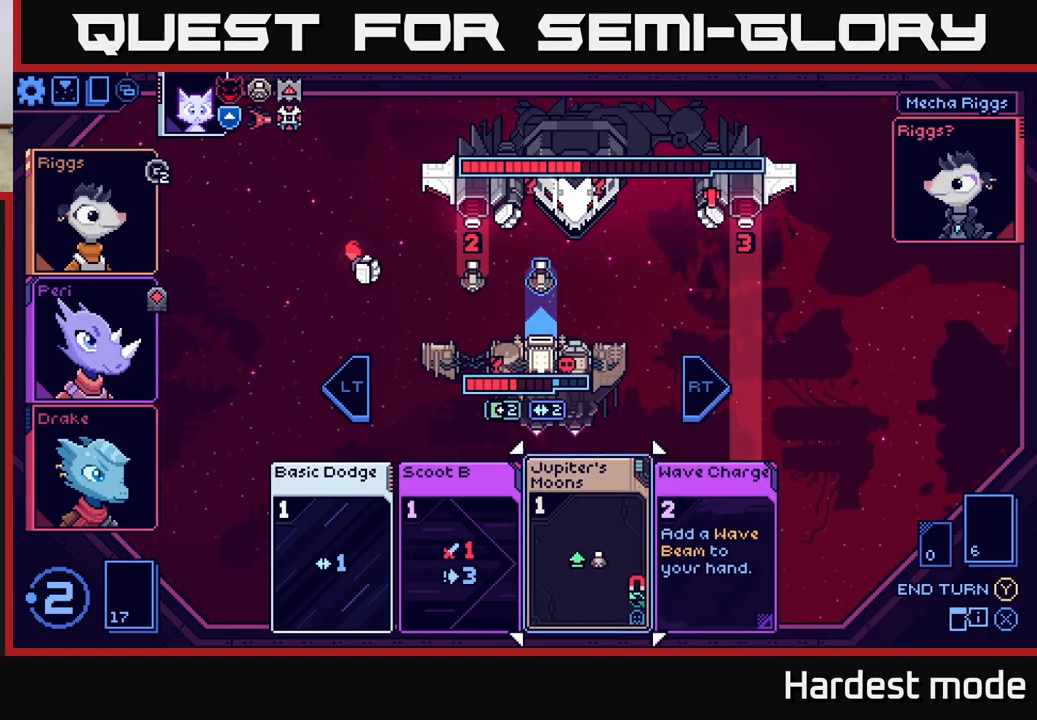
{"buttons": [], "left_stick": "center", "right_stick": "center", "events": []}
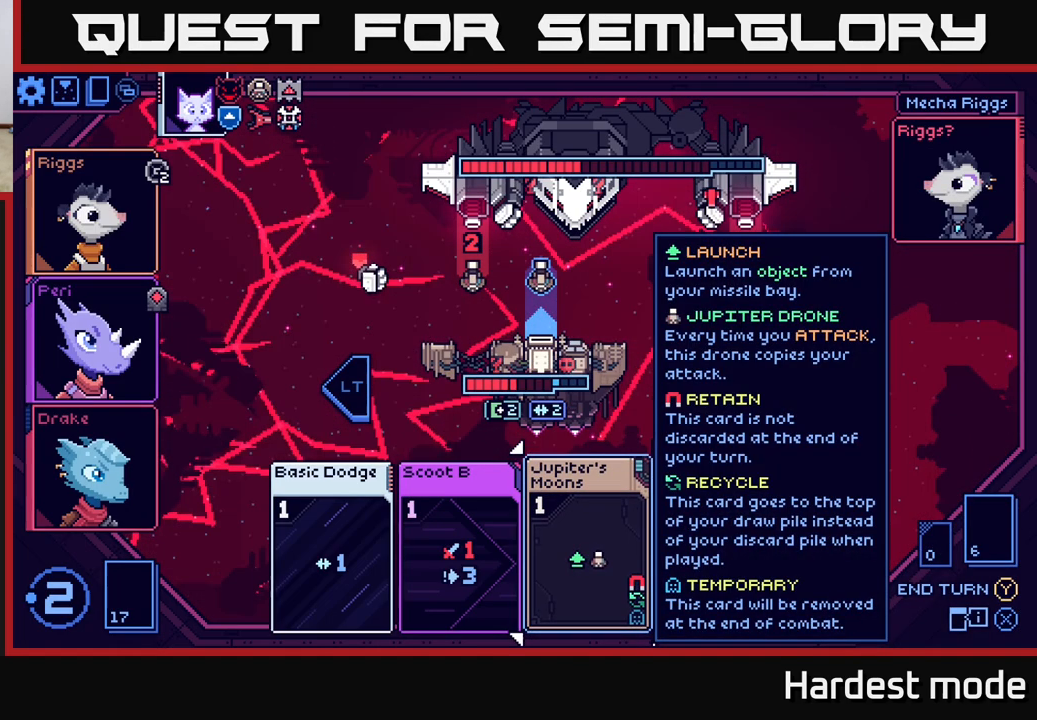
{"buttons": [], "left_stick": "center", "right_stick": "center", "events": [[183, "left_stick", "right"], [333, "left_stick", "center"]]}
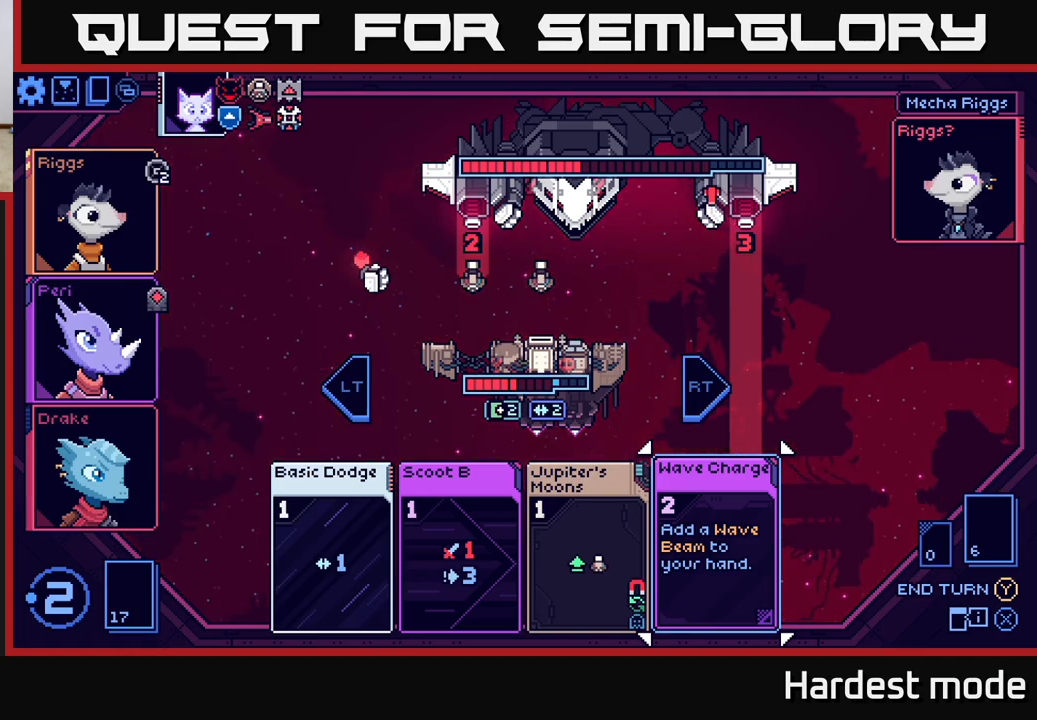
{"buttons": [], "left_stick": "center", "right_stick": "center", "events": [[17, "left_stick", "left"], [200, "left_stick", "right"], [367, "left_stick", "center"]]}
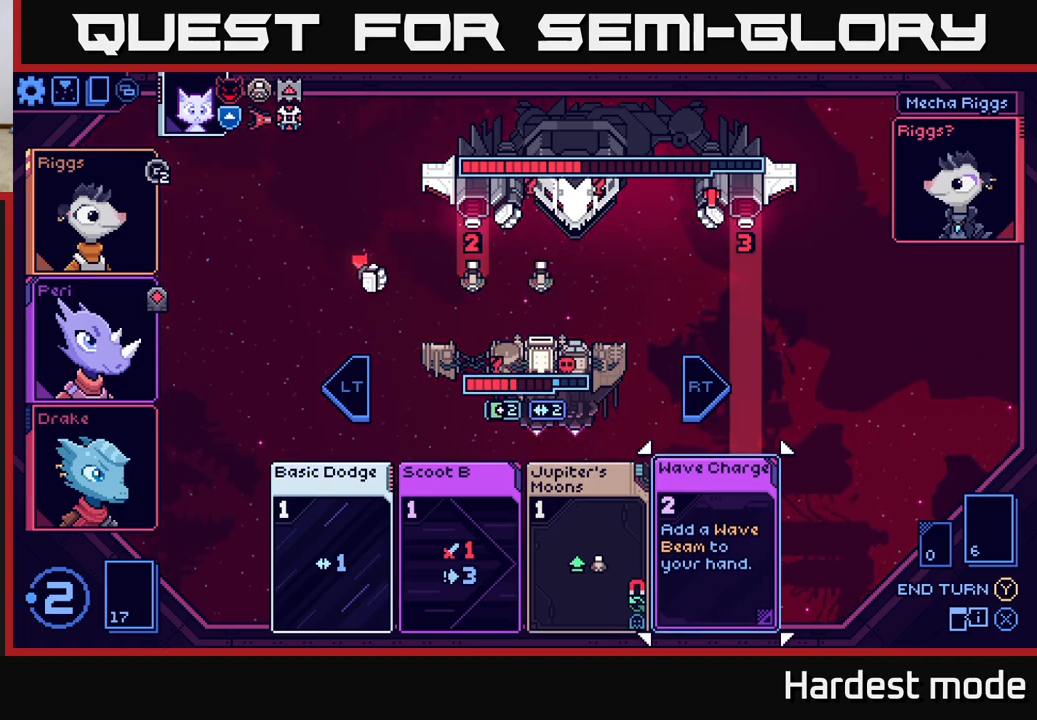
{"buttons": [], "left_stick": "center", "right_stick": "center", "events": [[150, "A", "down"], [233, "A", "up"]]}
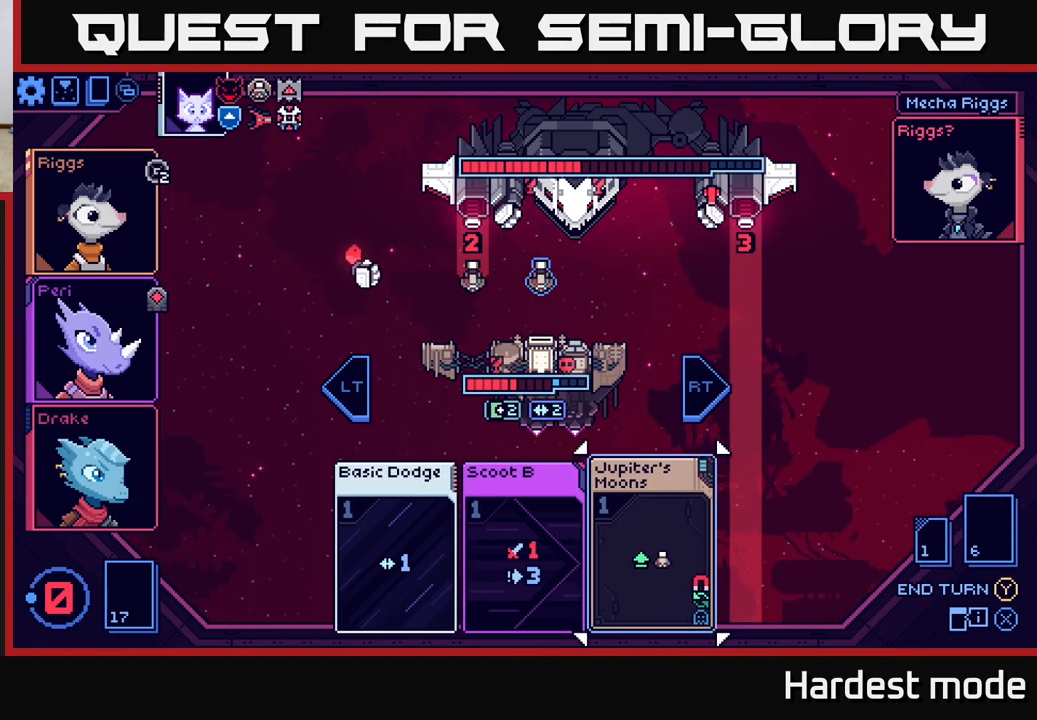
{"buttons": [], "left_stick": "center", "right_stick": "center", "events": []}
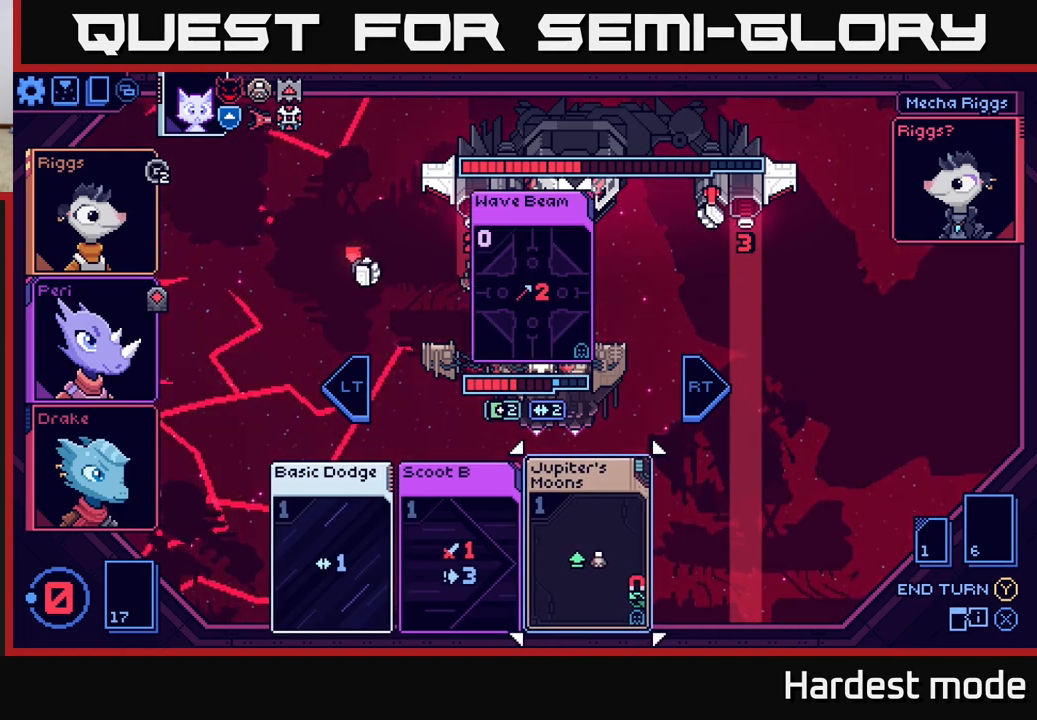
{"buttons": [], "left_stick": "center", "right_stick": "center", "events": []}
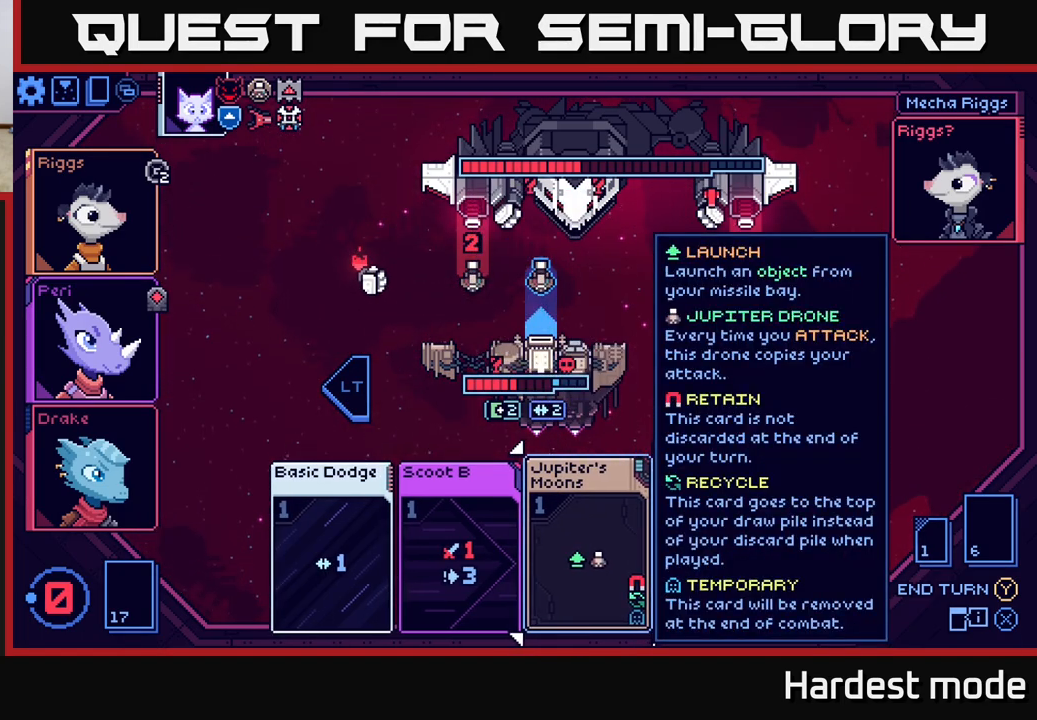
{"buttons": [], "left_stick": "center", "right_stick": "center", "events": []}
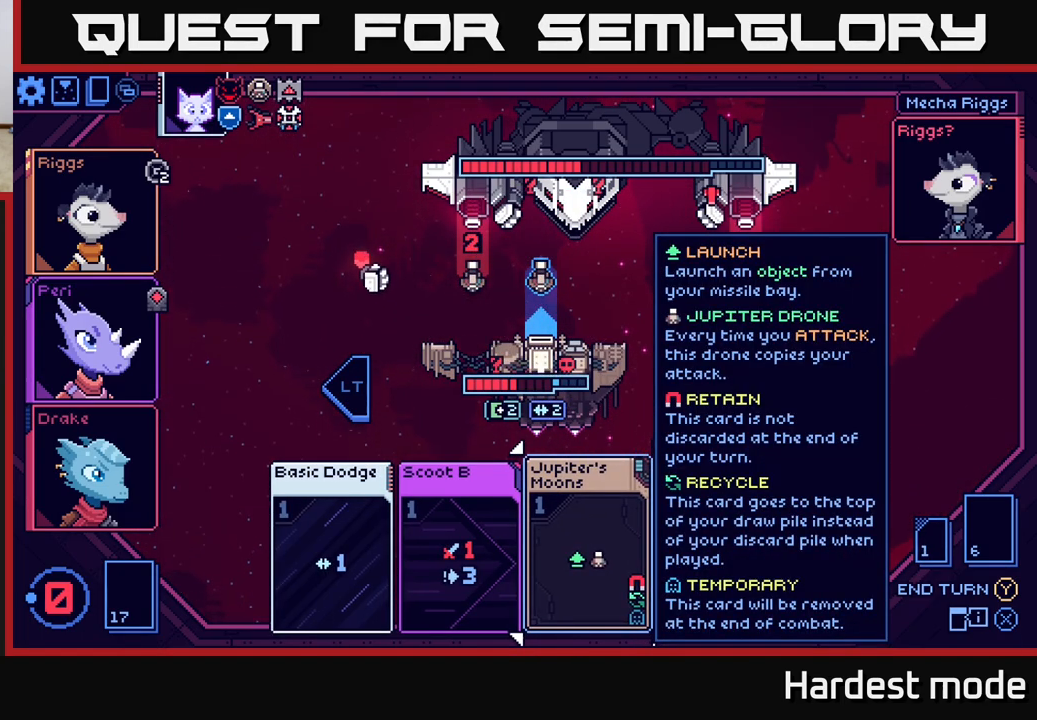
{"buttons": [], "left_stick": "center", "right_stick": "center", "events": [[117, "left_stick", "right"], [300, "left_stick", "center"]]}
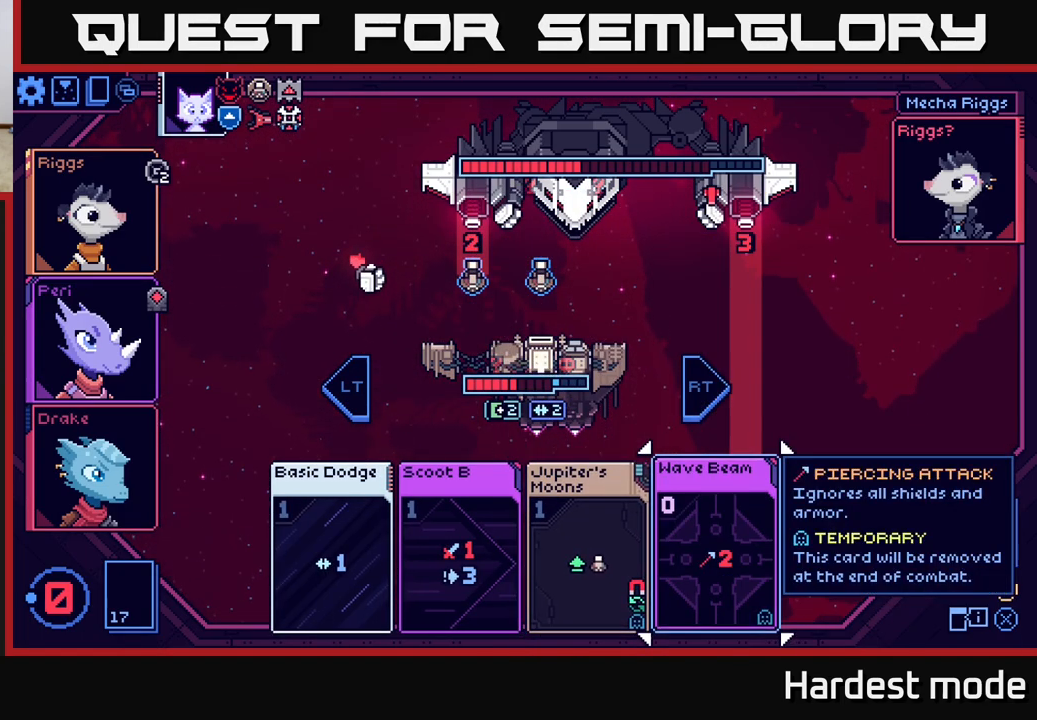
{"buttons": [], "left_stick": "center", "right_stick": "center", "events": [[133, "left_stick", "left"], [300, "left_stick", "right"], [467, "left_stick", "center"]]}
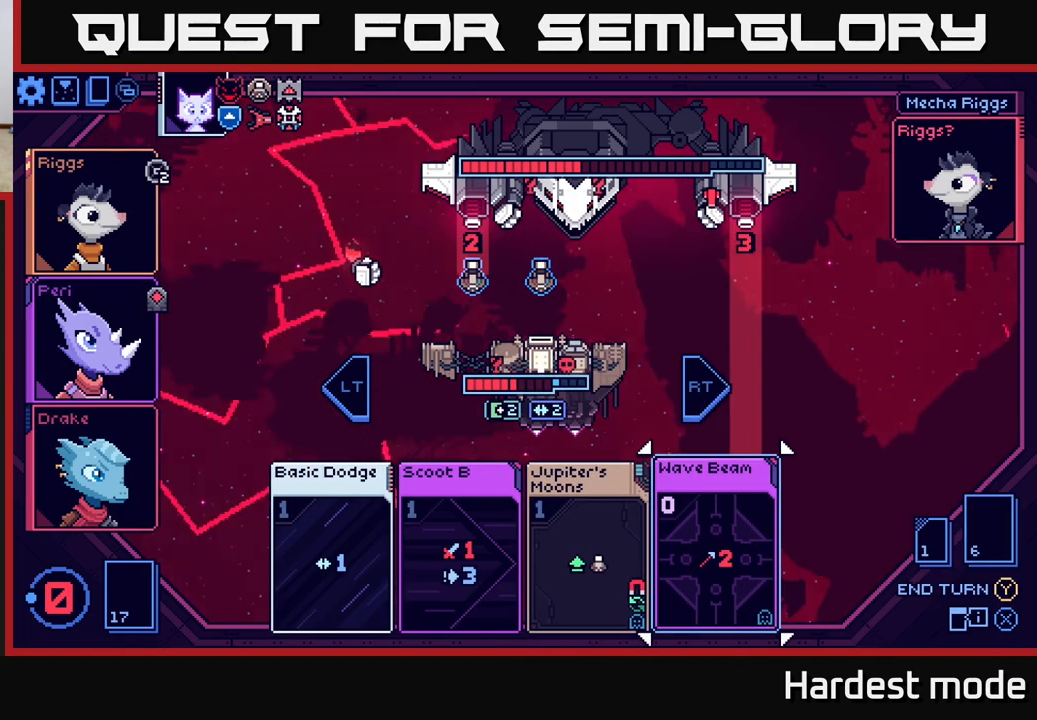
{"buttons": [], "left_stick": "center", "right_stick": "center", "events": [[150, "A", "down"], [267, "A", "up"]]}
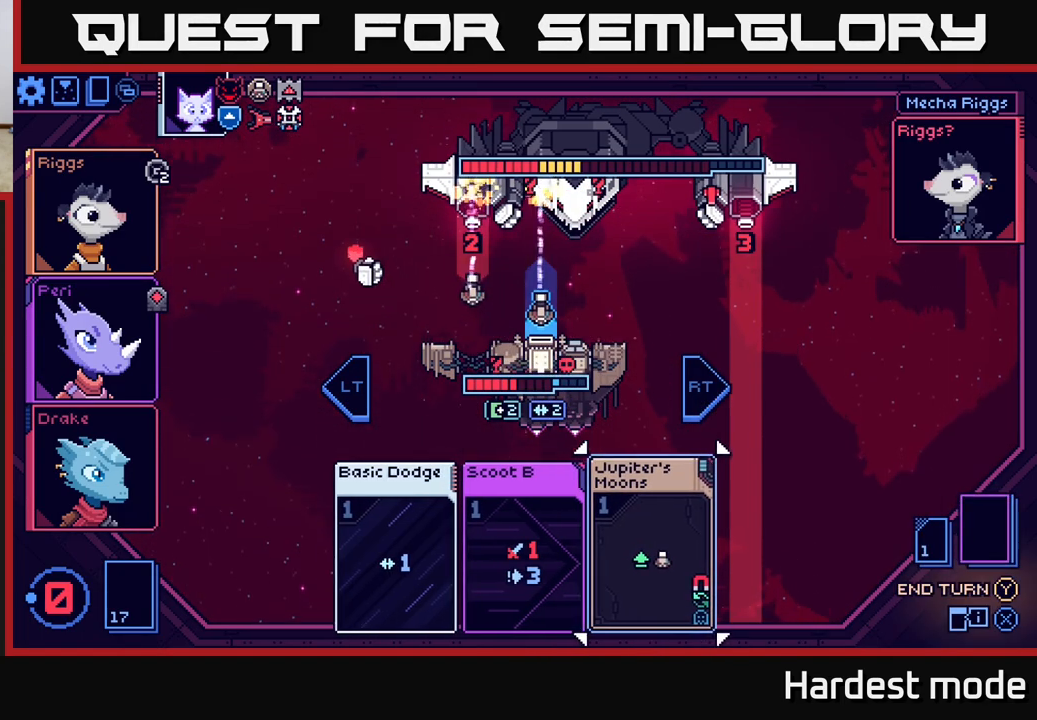
{"buttons": [], "left_stick": "center", "right_stick": "center", "events": []}
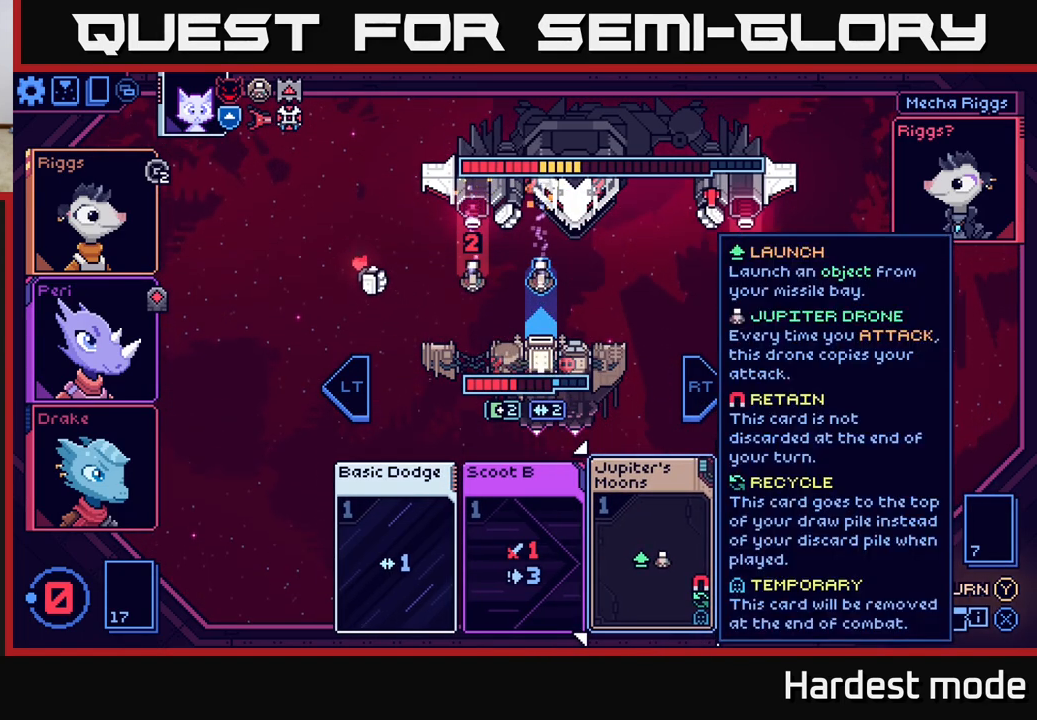
{"buttons": [], "left_stick": "center", "right_stick": "center", "events": []}
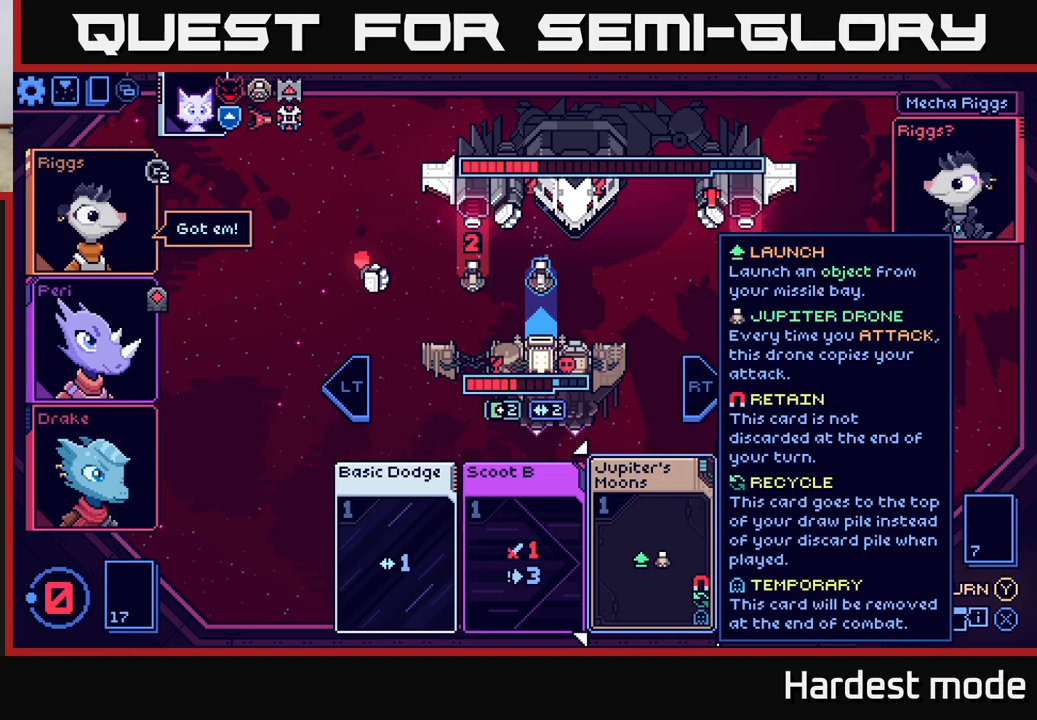
{"buttons": [], "left_stick": "center", "right_stick": "center", "events": []}
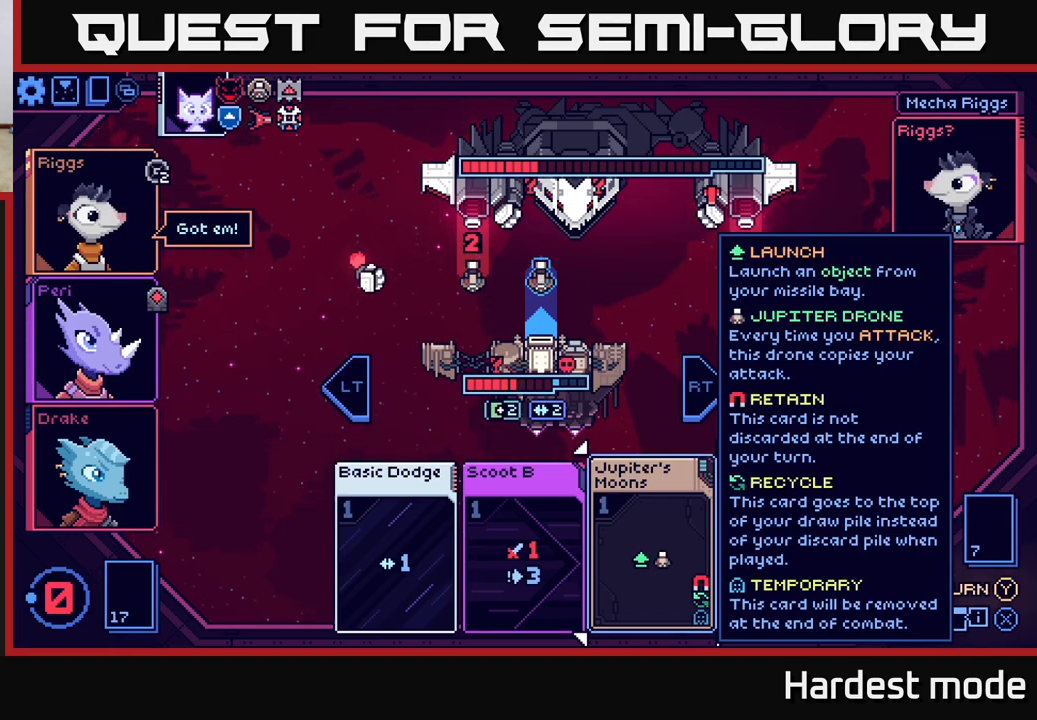
{"buttons": [], "left_stick": "left", "right_stick": "center", "events": [[133, "left_stick", "right"], [317, "left_stick", "center"], [383, "left_stick", "left"]]}
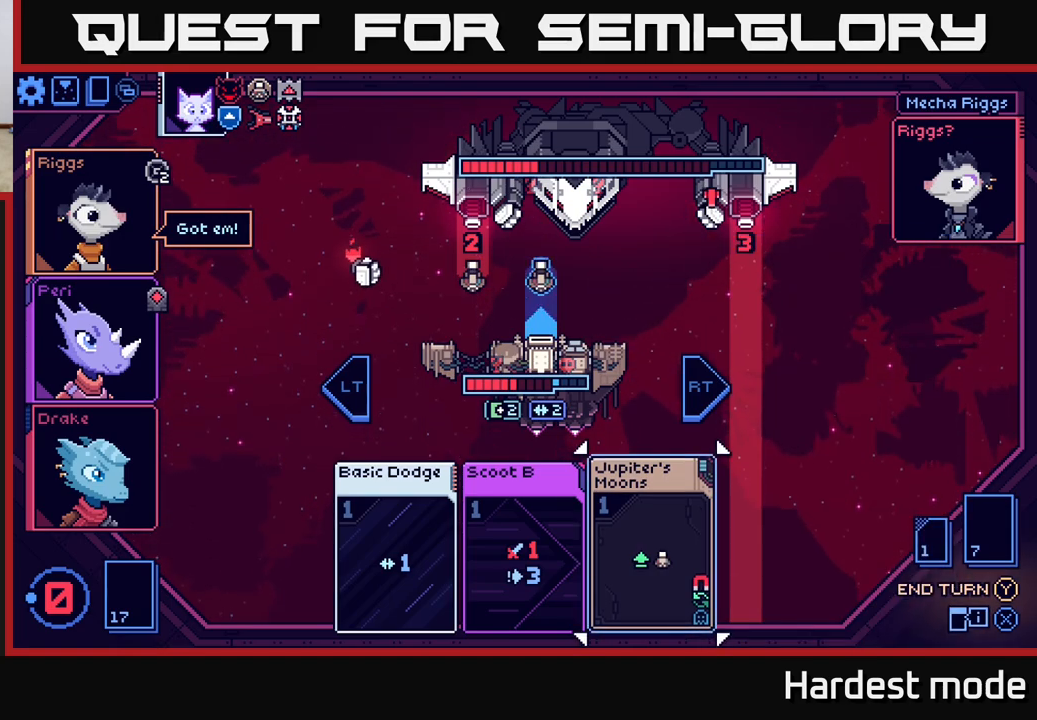
{"buttons": [], "left_stick": "left", "right_stick": "center", "events": [[50, "left_stick", "center"], [400, "left_stick", "left"]]}
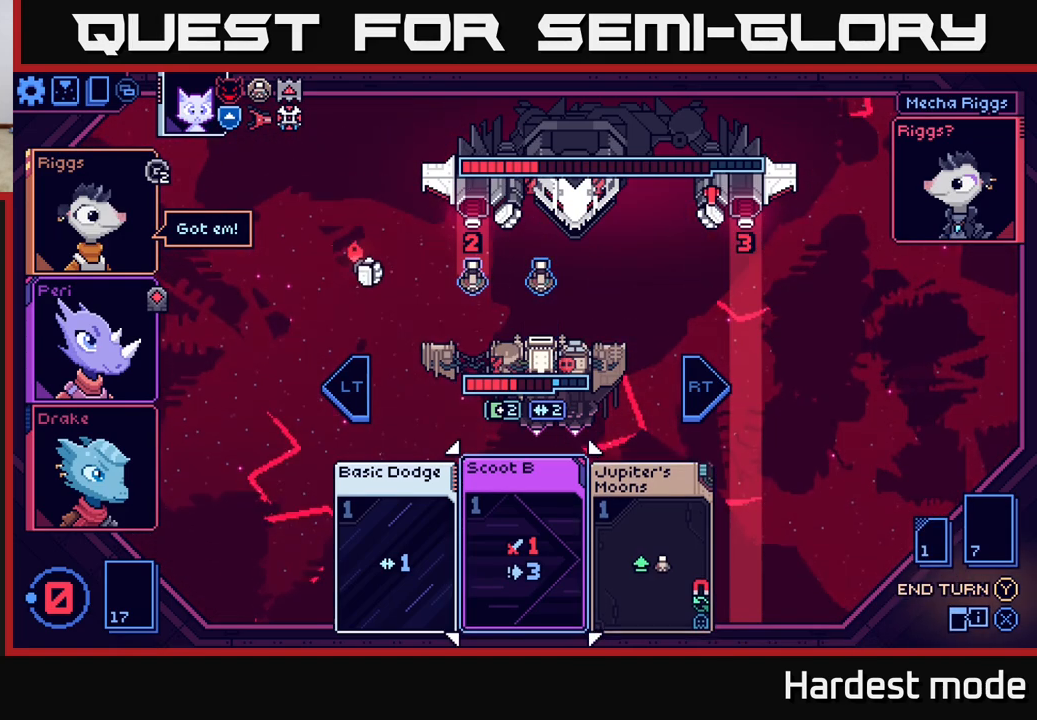
{"buttons": [], "left_stick": "center", "right_stick": "center", "events": [[83, "left_stick", "center"], [233, "left_stick", "right"], [433, "left_stick", "center"]]}
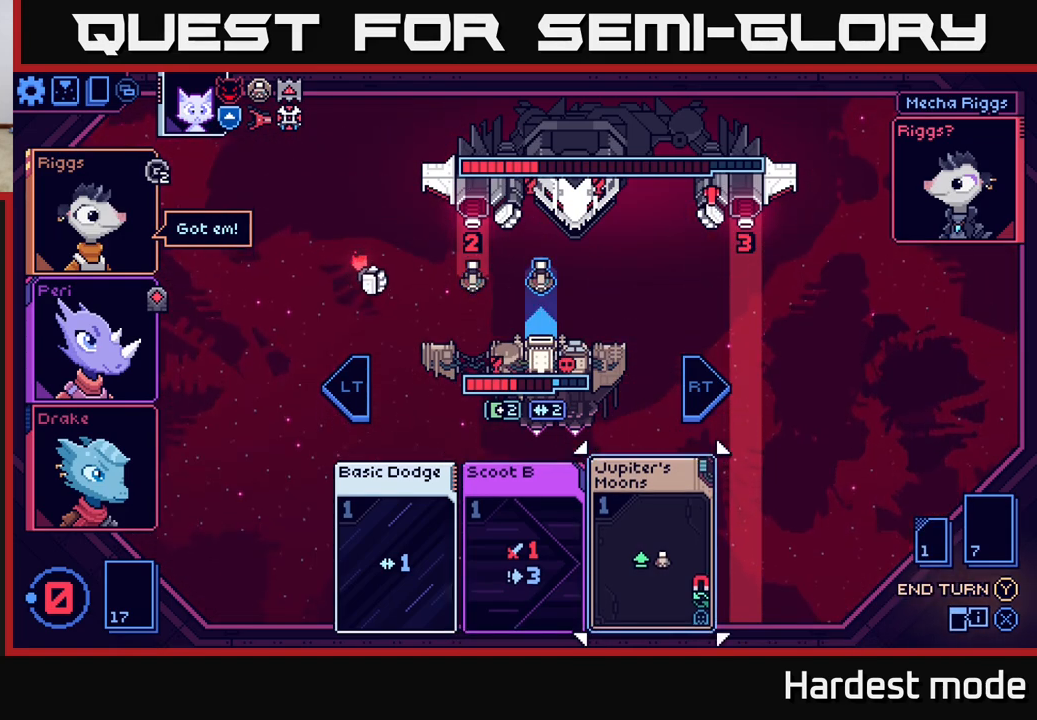
{"buttons": [], "left_stick": "right", "right_stick": "center", "events": [[50, "left_stick", "left"], [250, "left_stick", "center"], [333, "left_stick", "right"]]}
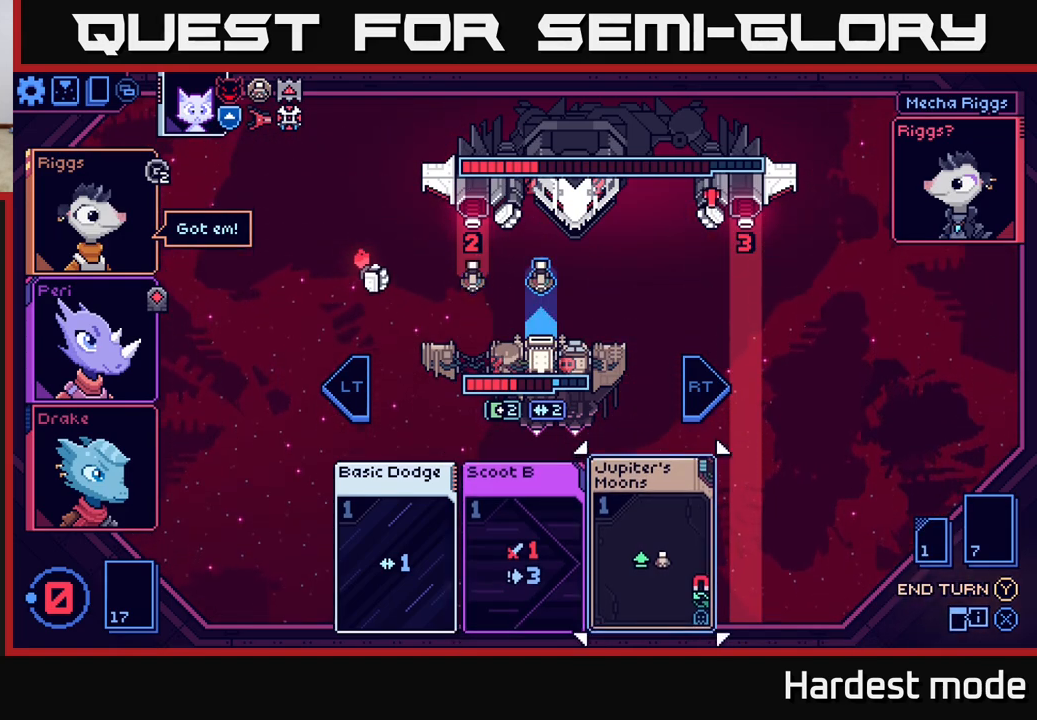
{"buttons": [], "left_stick": "right", "right_stick": "center", "events": [[17, "left_stick", "center"], [100, "left_stick", "left"], [267, "left_stick", "center"], [400, "left_stick", "right"]]}
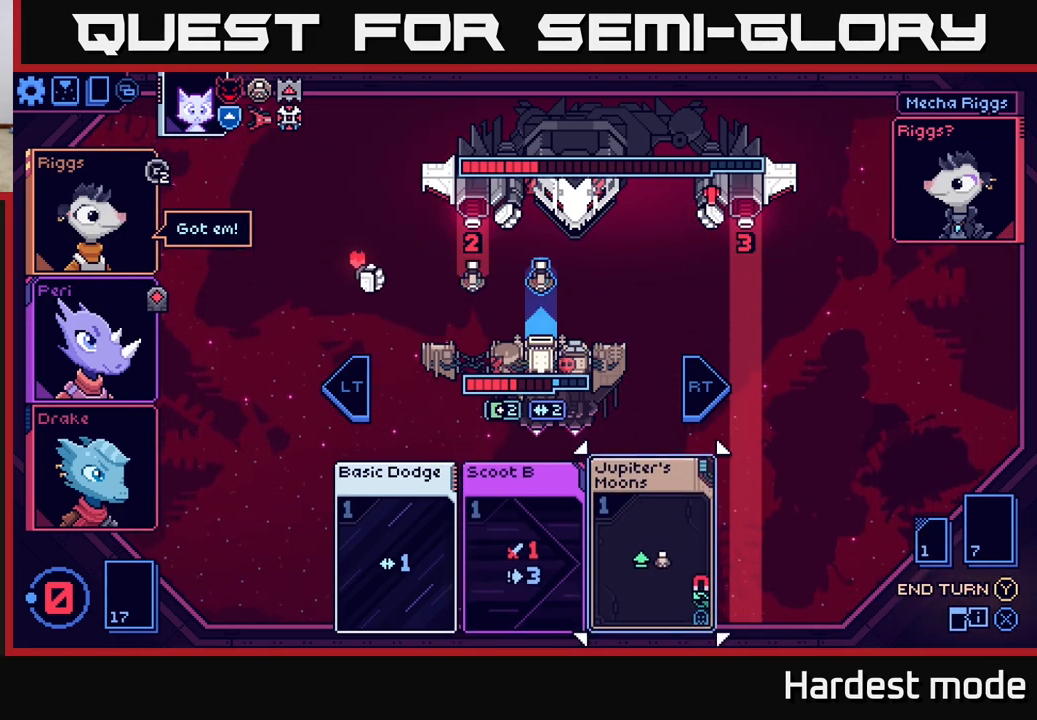
{"buttons": [], "left_stick": "center", "right_stick": "center", "events": [[100, "left_stick", "center"]]}
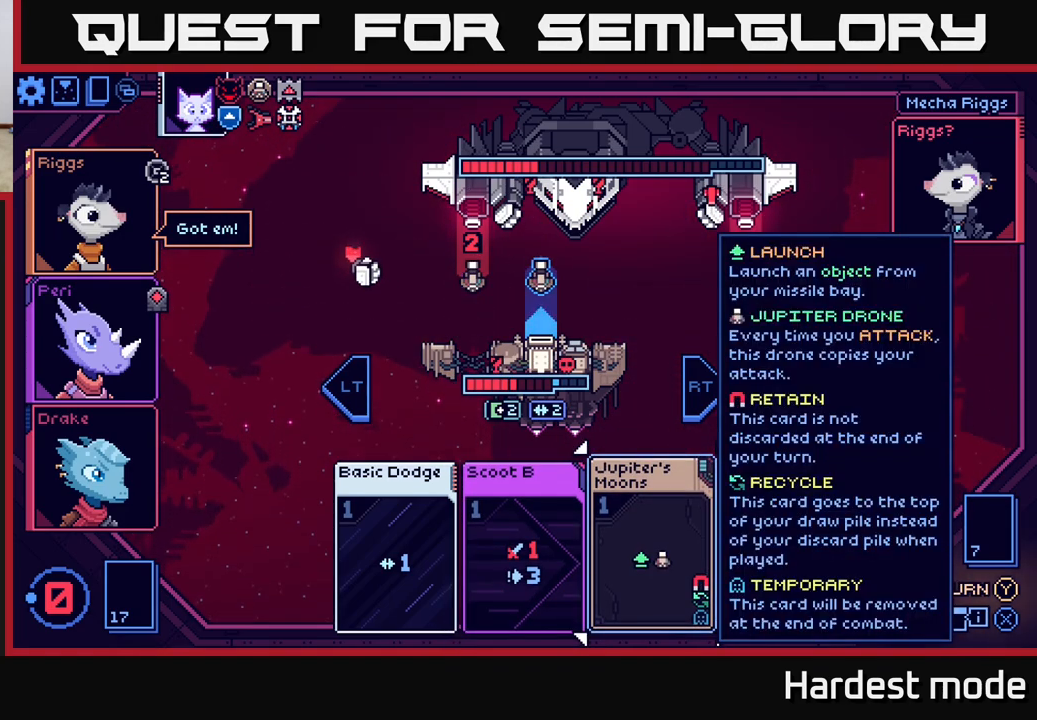
{"buttons": [], "left_stick": "center", "right_stick": "center", "events": [[67, "left_stick", "left"], [267, "left_stick", "center"]]}
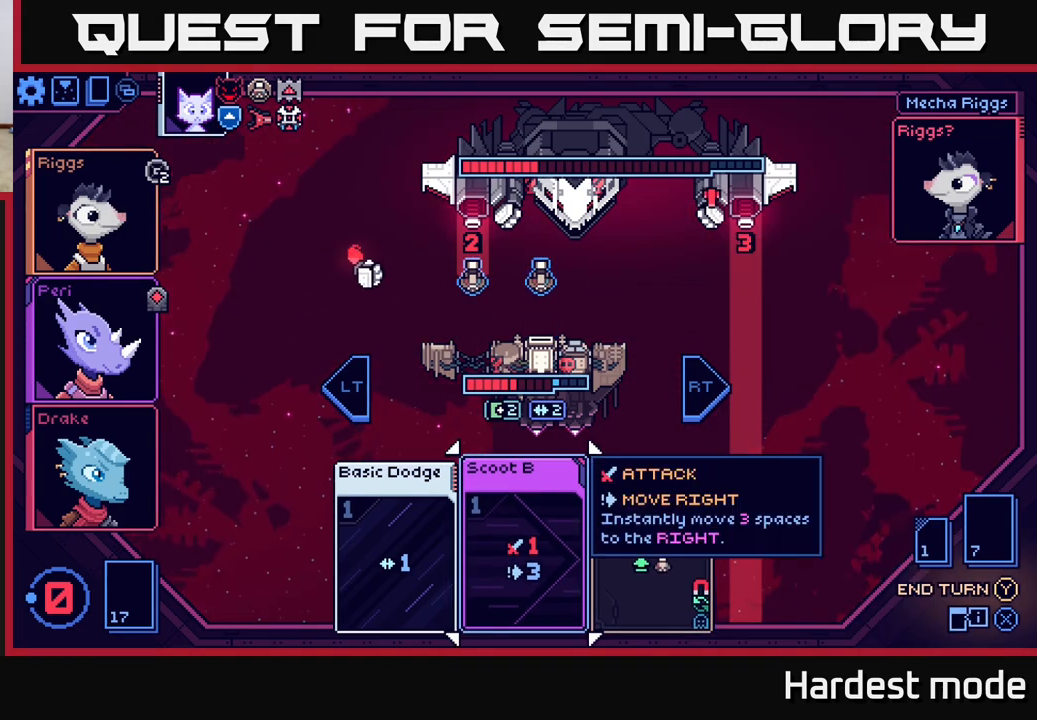
{"buttons": [], "left_stick": "left", "right_stick": "center", "events": [[183, "left_stick", "right"], [383, "left_stick", "center"], [450, "left_stick", "left"]]}
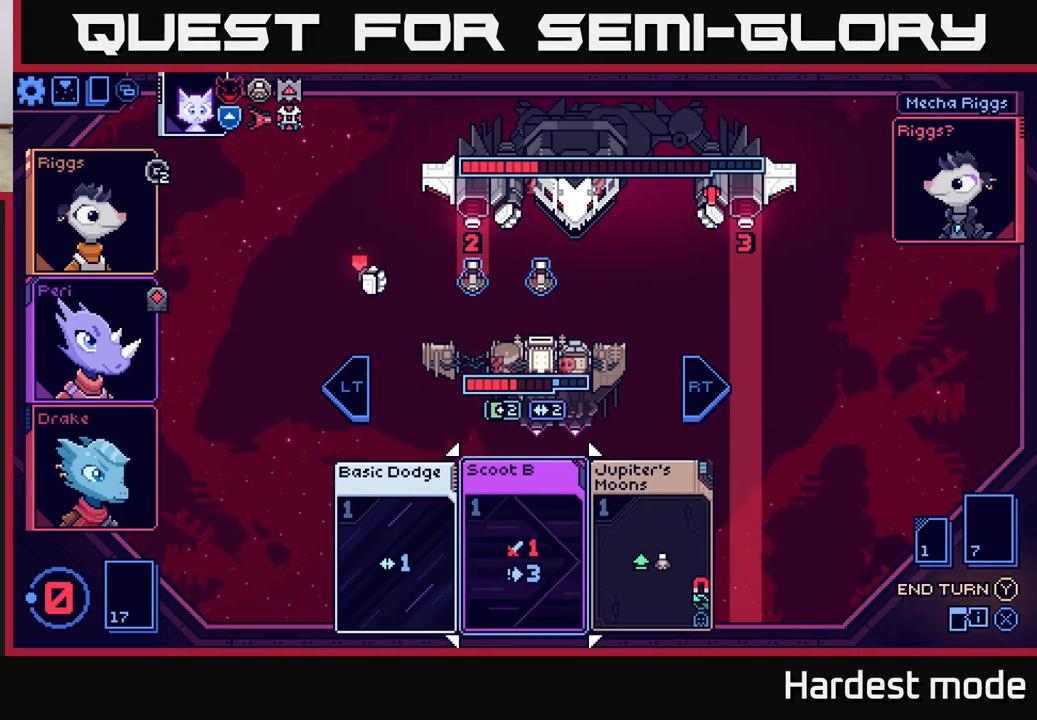
{"buttons": [], "left_stick": "center", "right_stick": "center", "events": [[117, "left_stick", "center"], [217, "left_stick", "right"], [367, "left_stick", "center"]]}
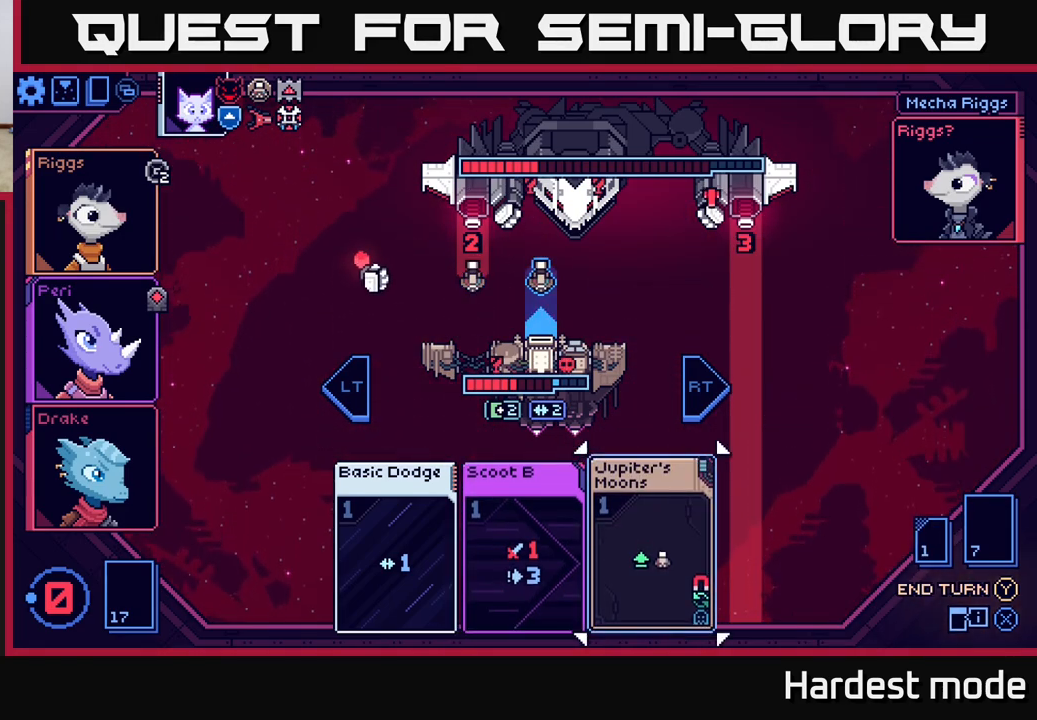
{"buttons": [], "left_stick": "center", "right_stick": "center", "events": []}
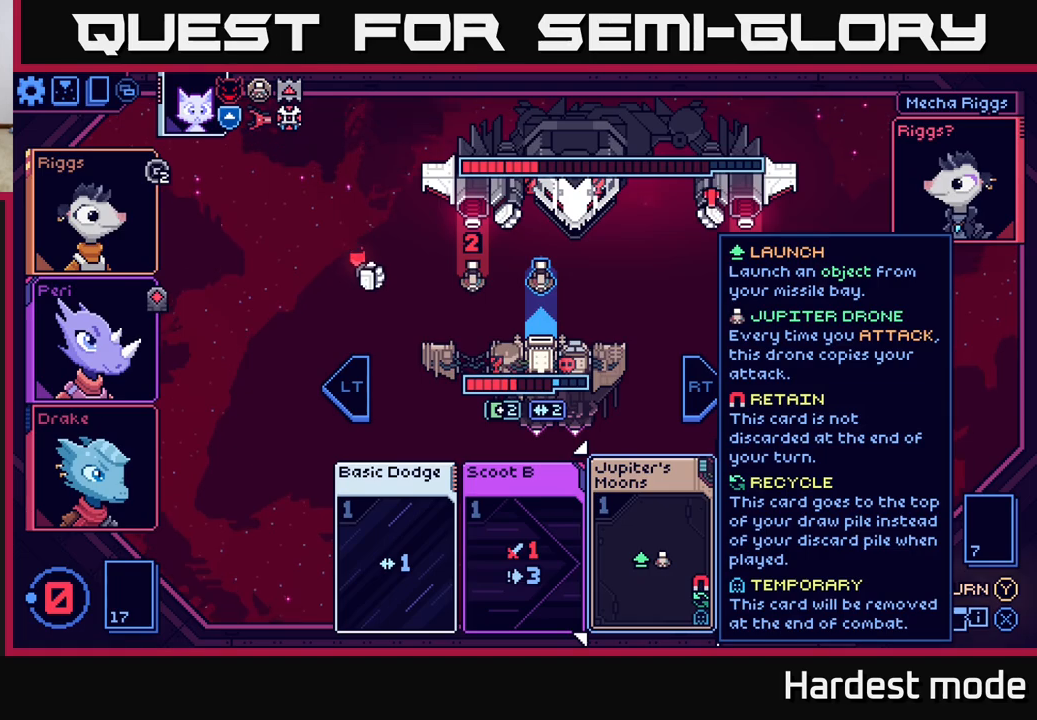
{"buttons": [], "left_stick": "center", "right_stick": "center", "events": [[33, "Y", "down"], [83, "Y", "up"]]}
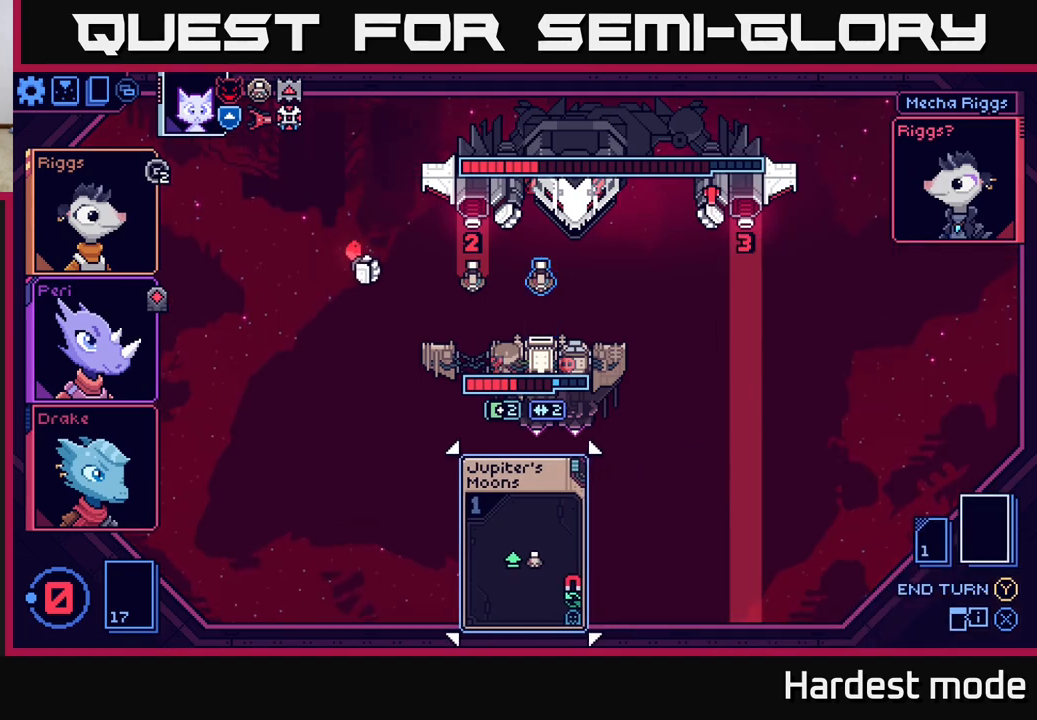
{"buttons": [], "left_stick": "center", "right_stick": "center", "events": []}
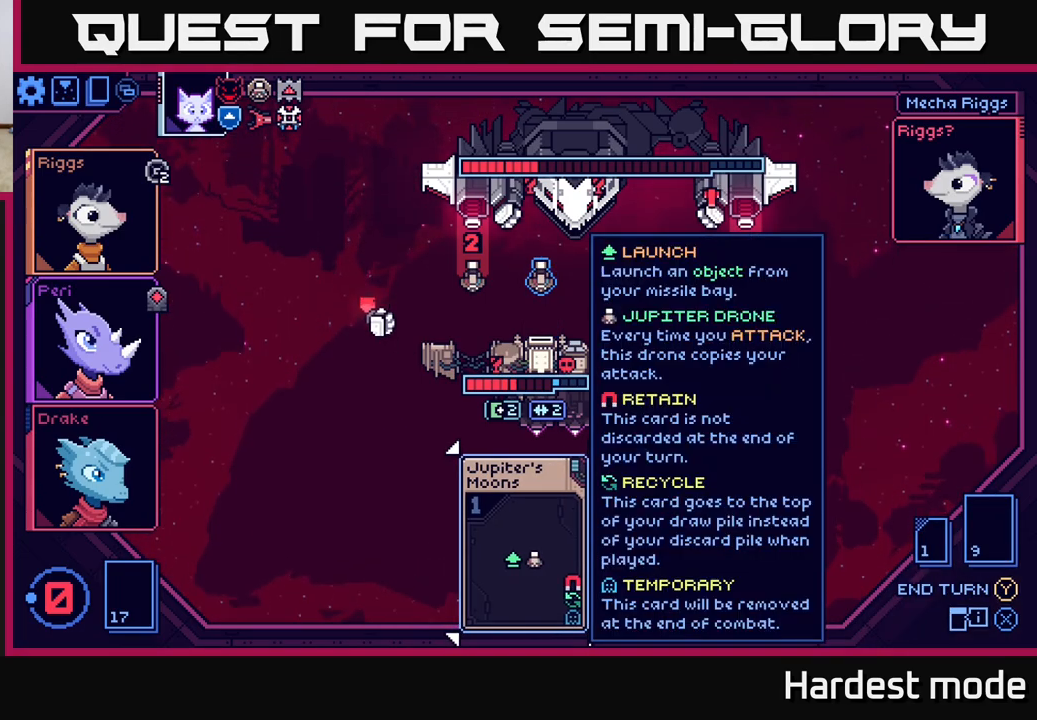
{"buttons": [], "left_stick": "center", "right_stick": "center", "events": []}